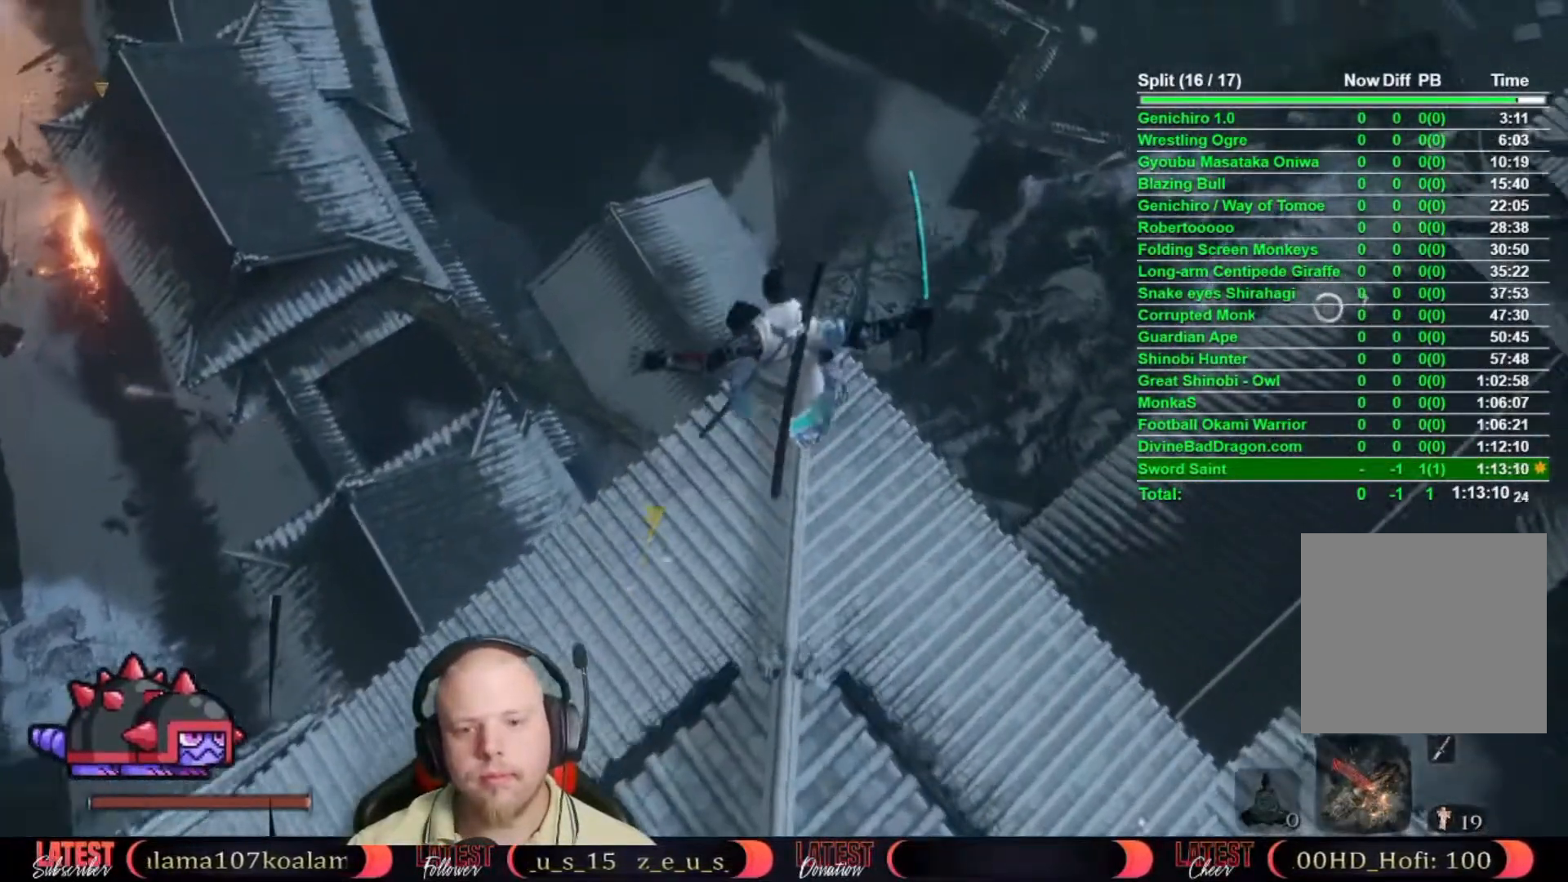
Gameplay with a controller (Xbox layout); each line is a JSON object with the inputs held at the frame after it (dt_ms = milliseconds from this image to that frame). "button_events" lists button changes between this image and that frame as [ms after this image, input, new state], when the widget could be followed in between (sticks are given only as held states). This document gives stick clicks only as held states, not as events. Not read: TOUCHPAD.
{"dt_ms": 500, "buttons": [], "left_stick": "center", "right_stick": "center", "button_events": []}
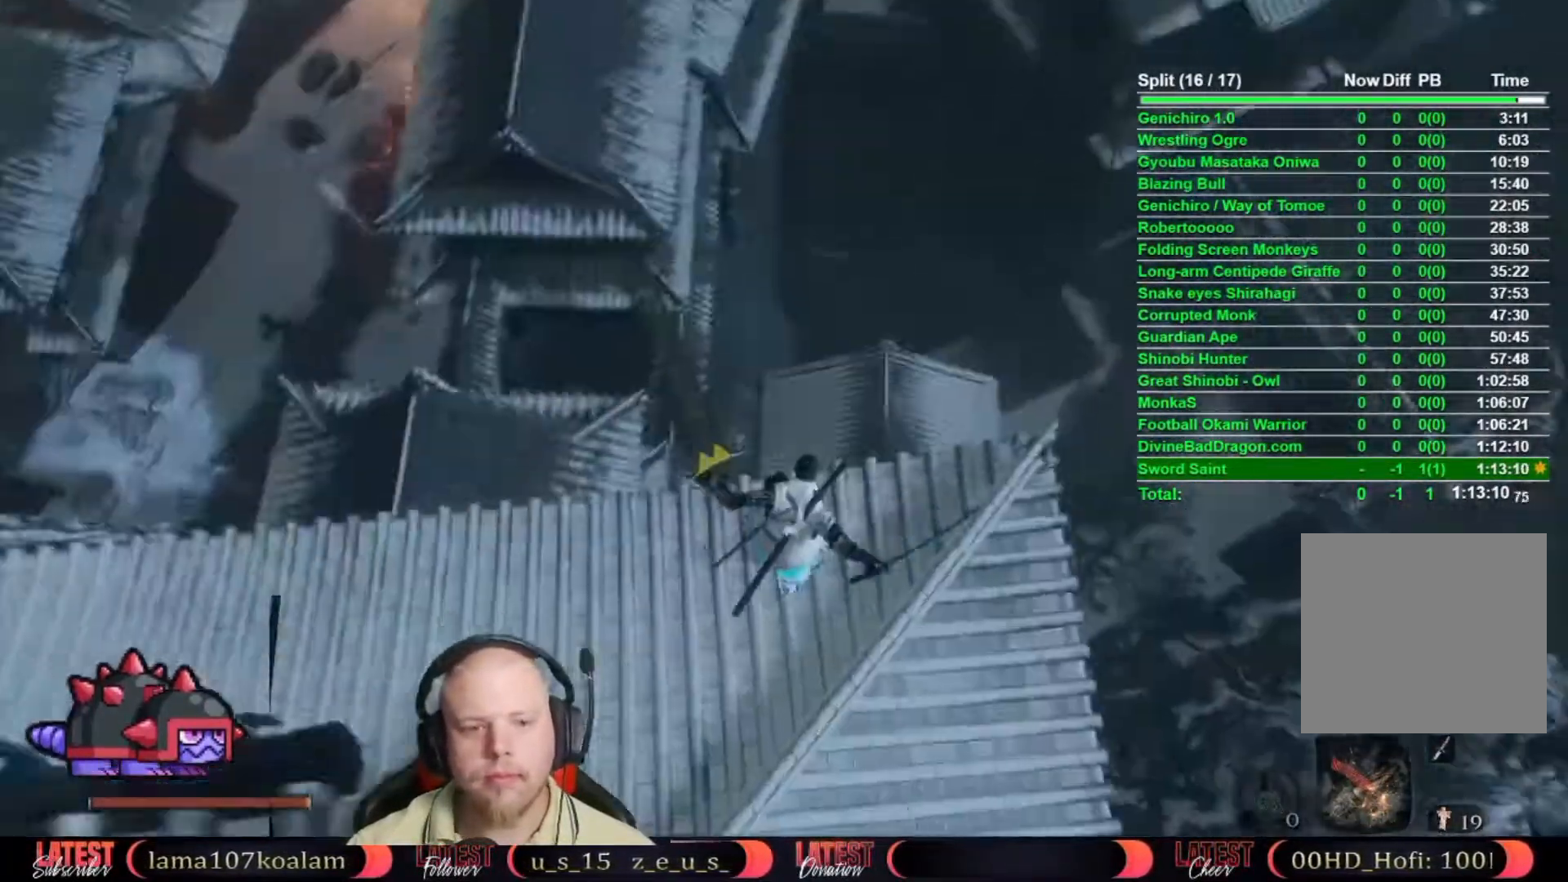
{"dt_ms": 500, "buttons": [], "left_stick": "up", "right_stick": "center", "button_events": []}
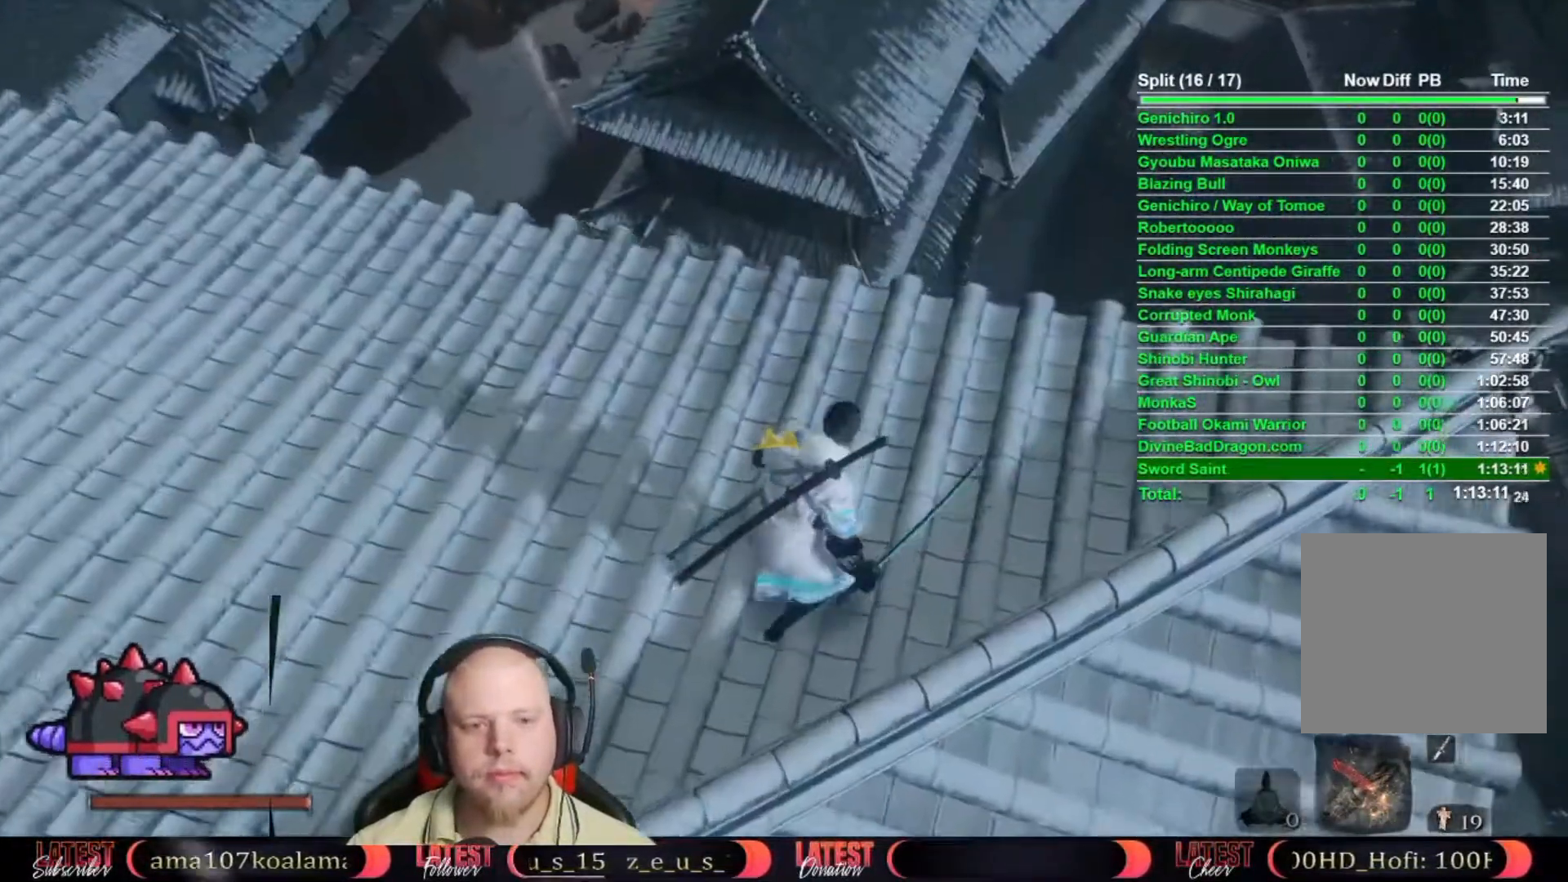
{"dt_ms": 500, "buttons": [], "left_stick": "up", "right_stick": "center", "button_events": [[333, "A", "down"], [433, "A", "up"]]}
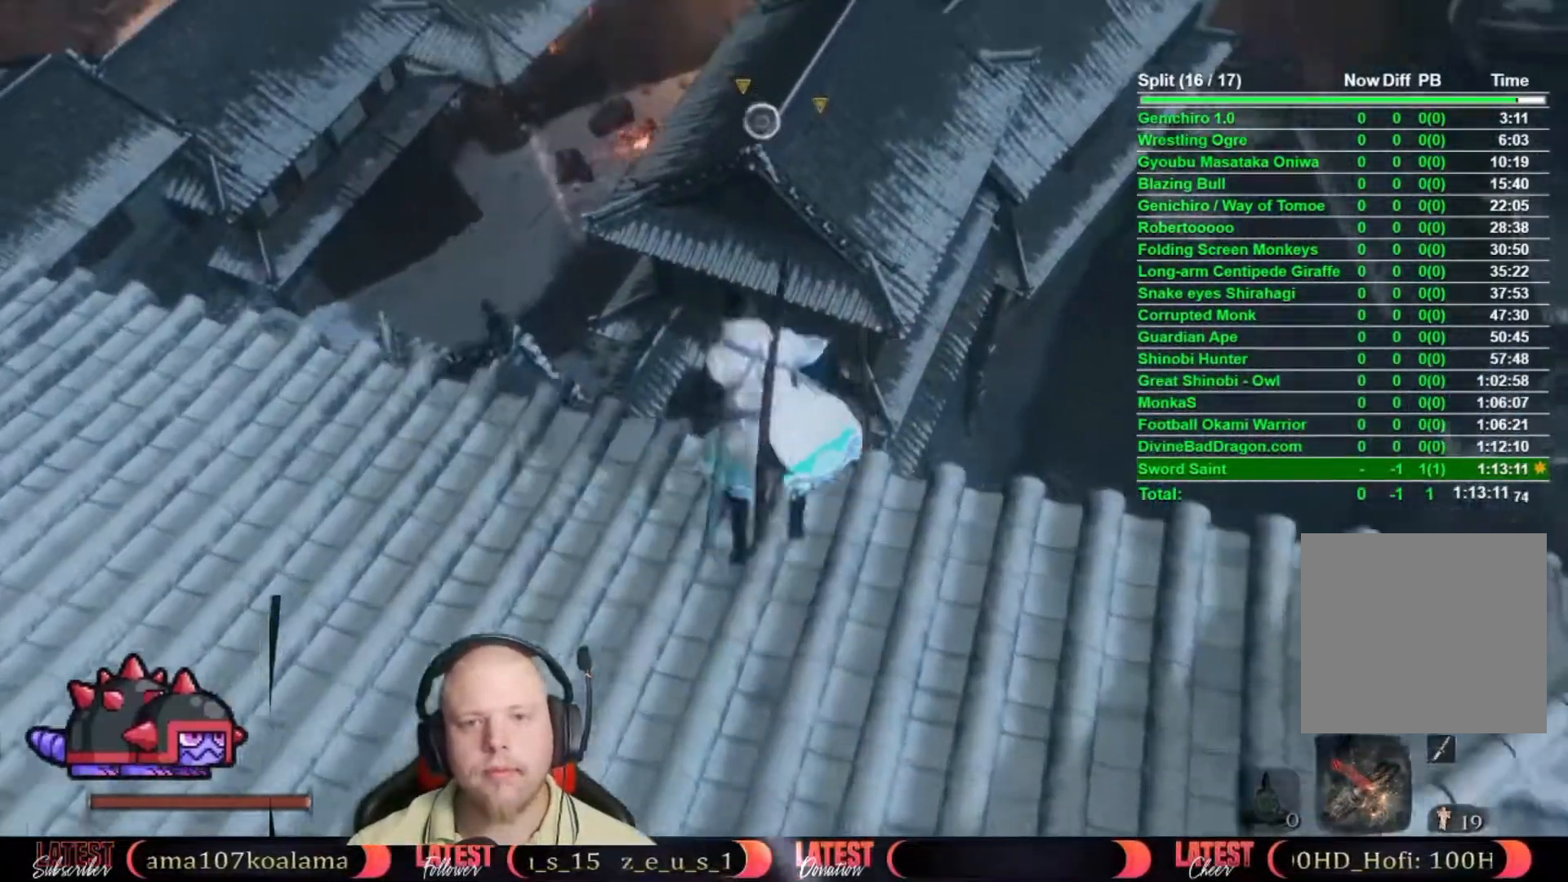
{"dt_ms": 500, "buttons": [], "left_stick": "up", "right_stick": "center", "button_events": []}
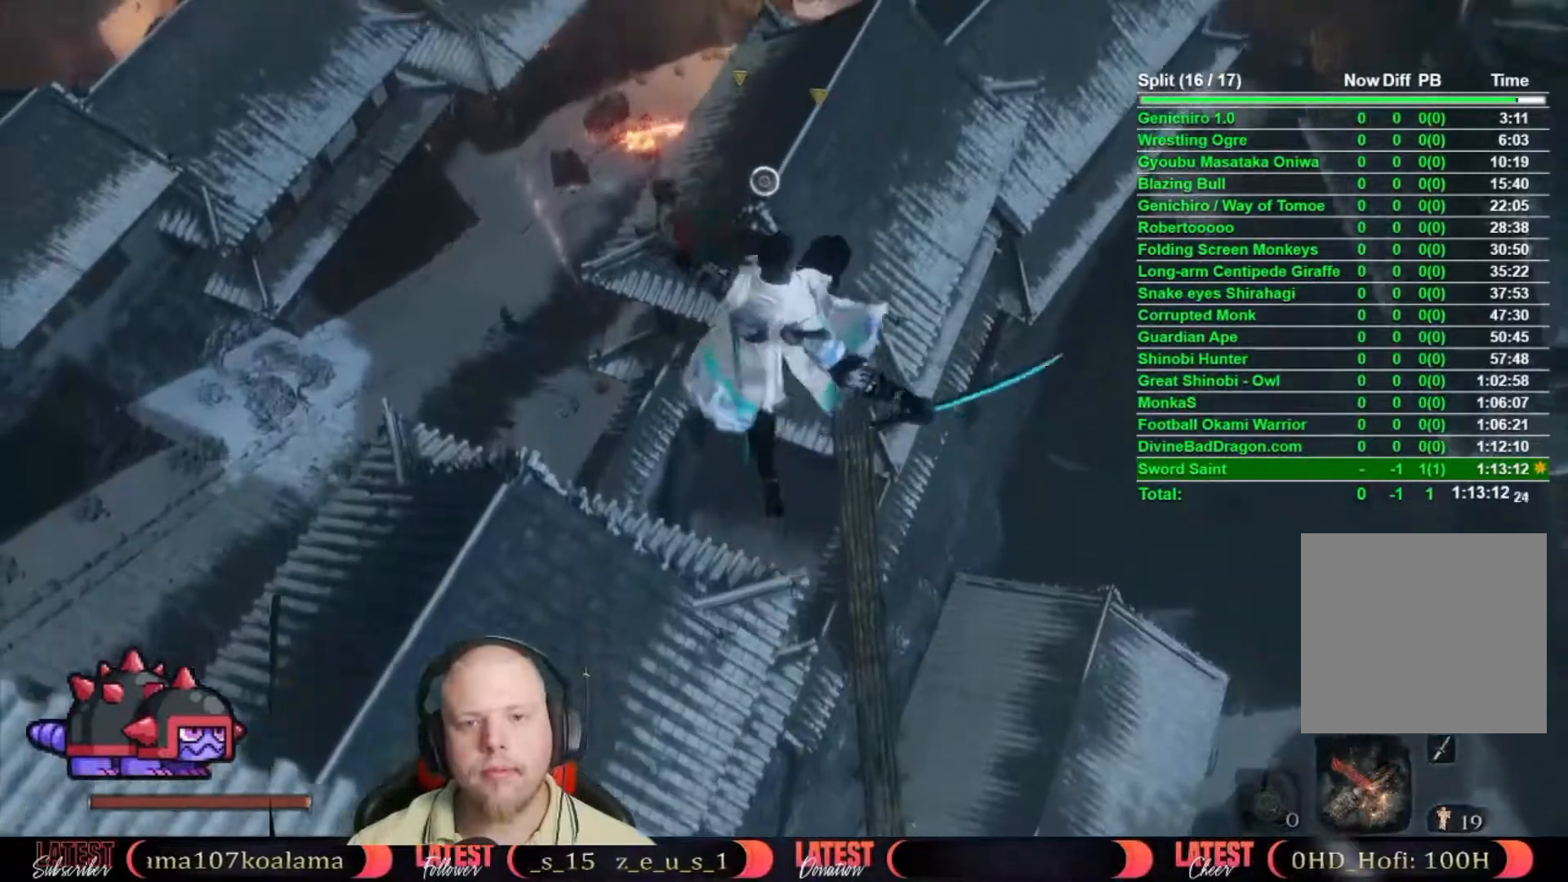
{"dt_ms": 500, "buttons": ["L2"], "left_stick": "up", "right_stick": "center", "button_events": [[383, "L2", "down"]]}
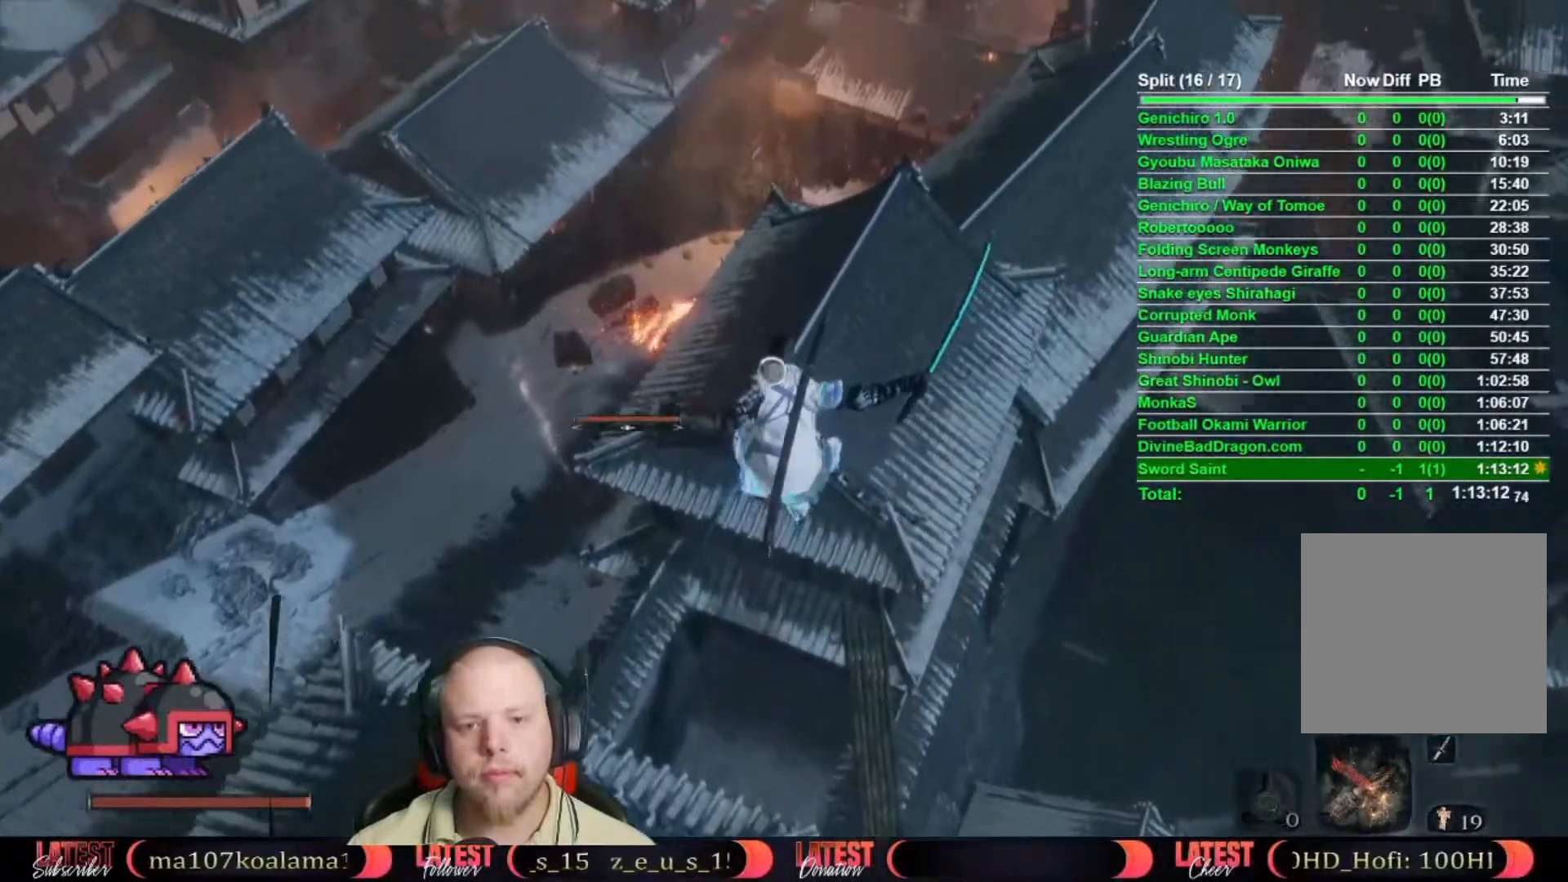
{"dt_ms": 500, "buttons": [], "left_stick": "up", "right_stick": "center", "button_events": [[317, "L2", "up"], [367, "L2", "down"], [450, "L2", "up"]]}
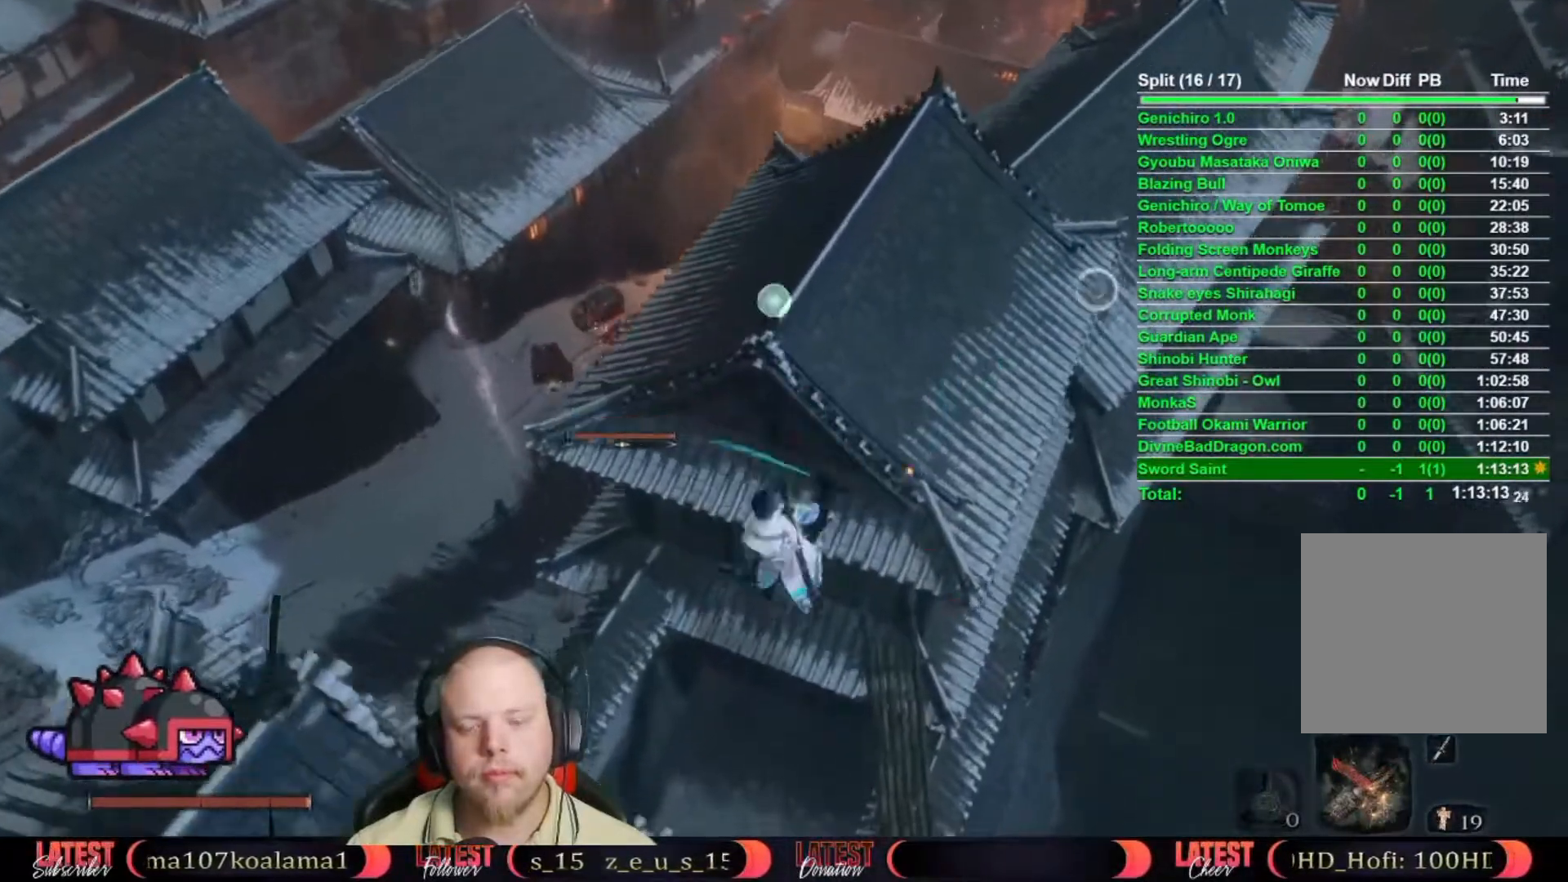
{"dt_ms": 500, "buttons": [], "left_stick": "up", "right_stick": "right", "button_events": [[17, "L2", "down"], [250, "L2", "up"]]}
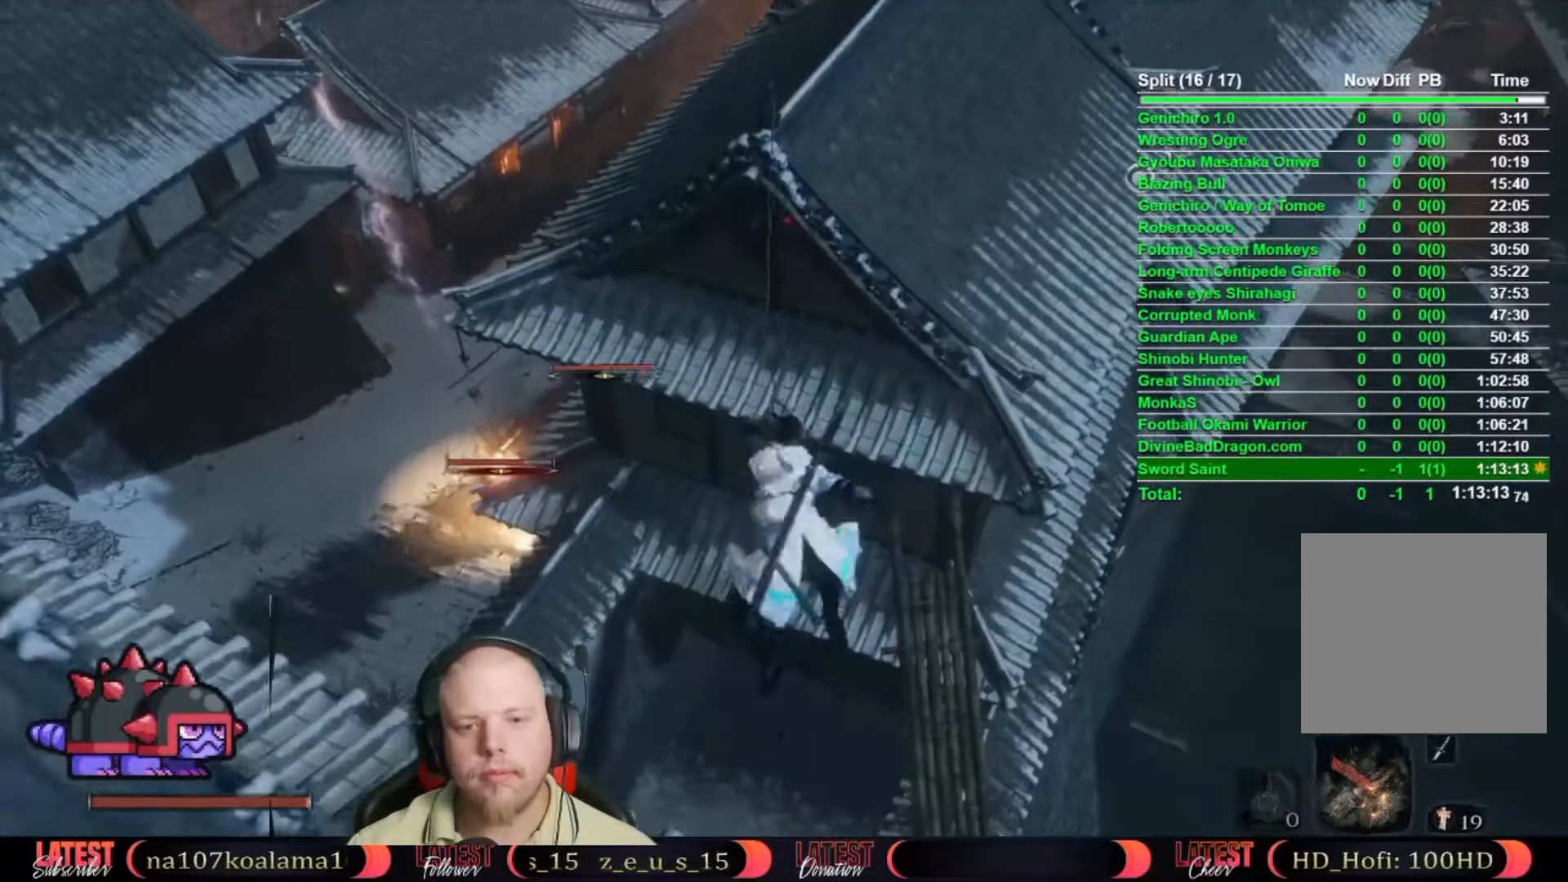
{"dt_ms": 500, "buttons": [], "left_stick": "up", "right_stick": "down-right", "button_events": []}
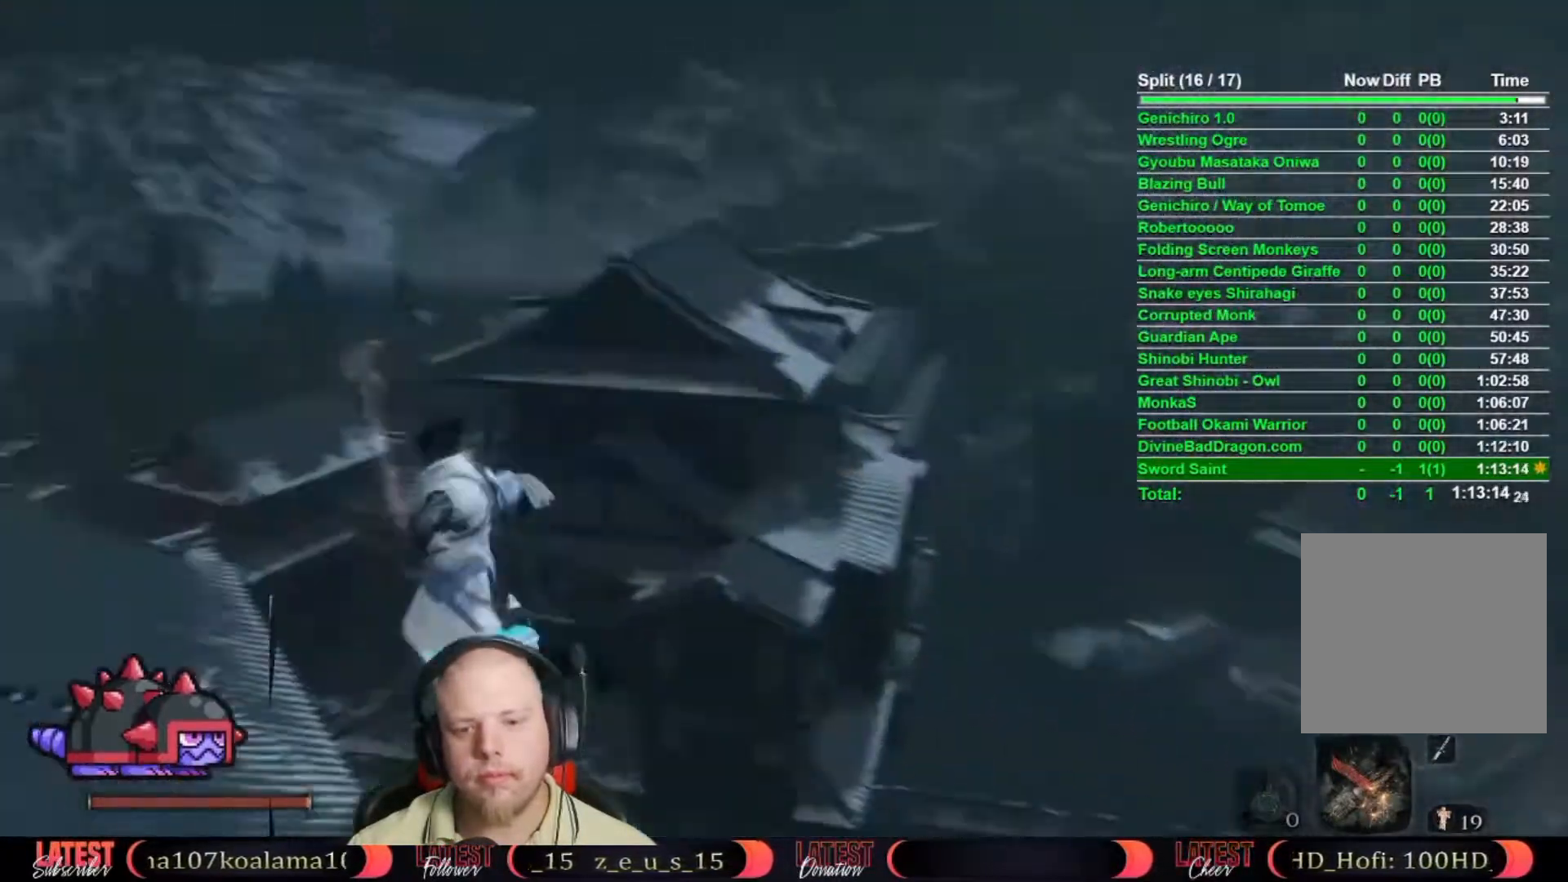
{"dt_ms": 1000, "buttons": [], "left_stick": "up-left", "right_stick": "center", "button_events": []}
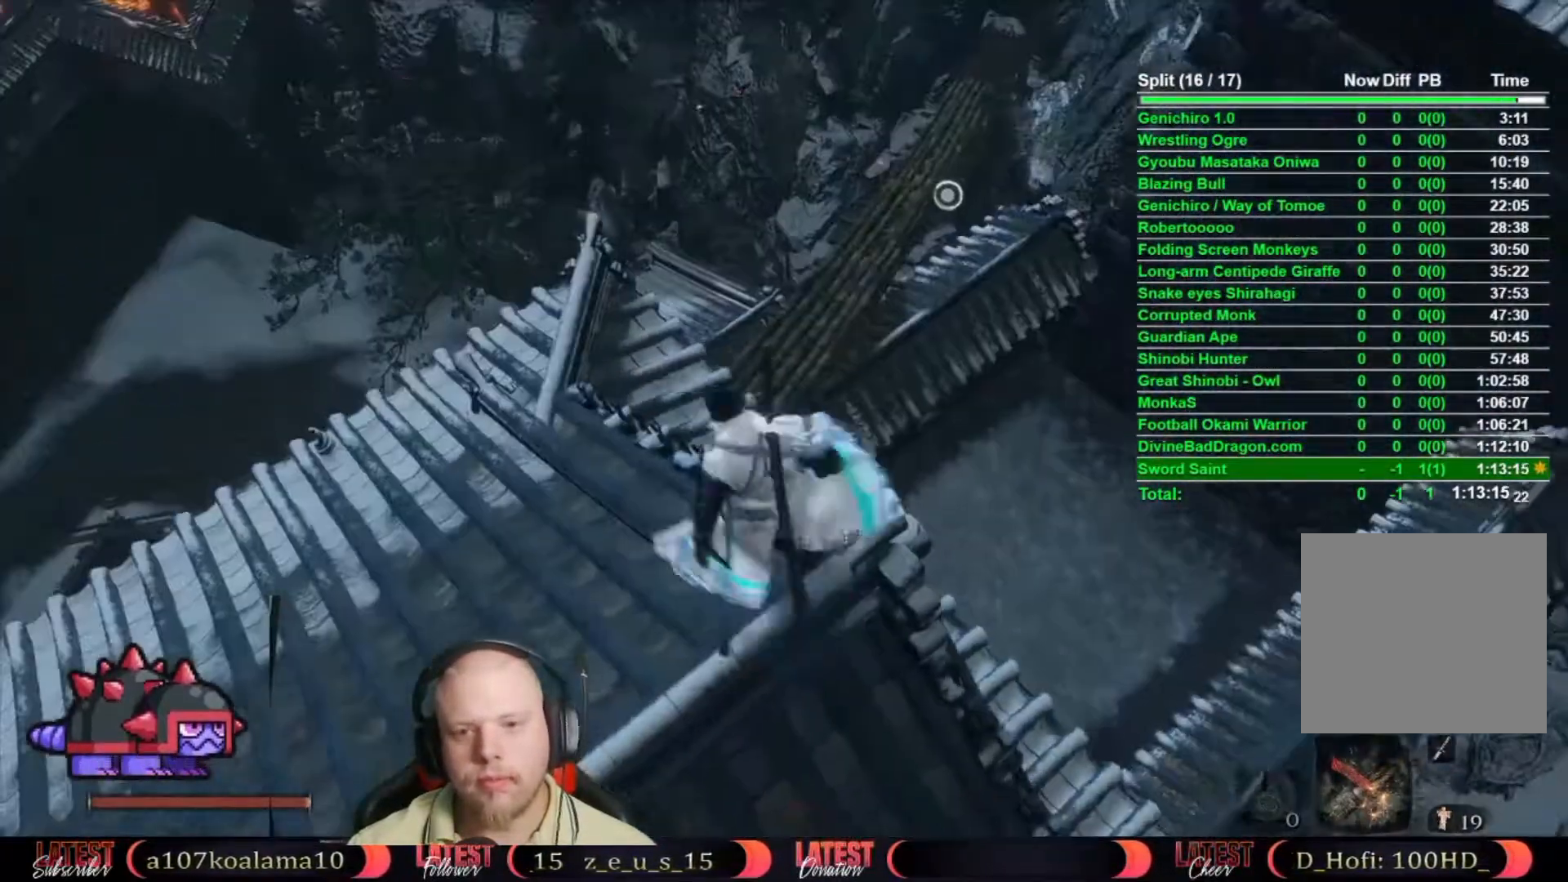
{"dt_ms": 500, "buttons": [], "left_stick": "up", "right_stick": "center", "button_events": [[100, "A", "down"], [200, "A", "up"]]}
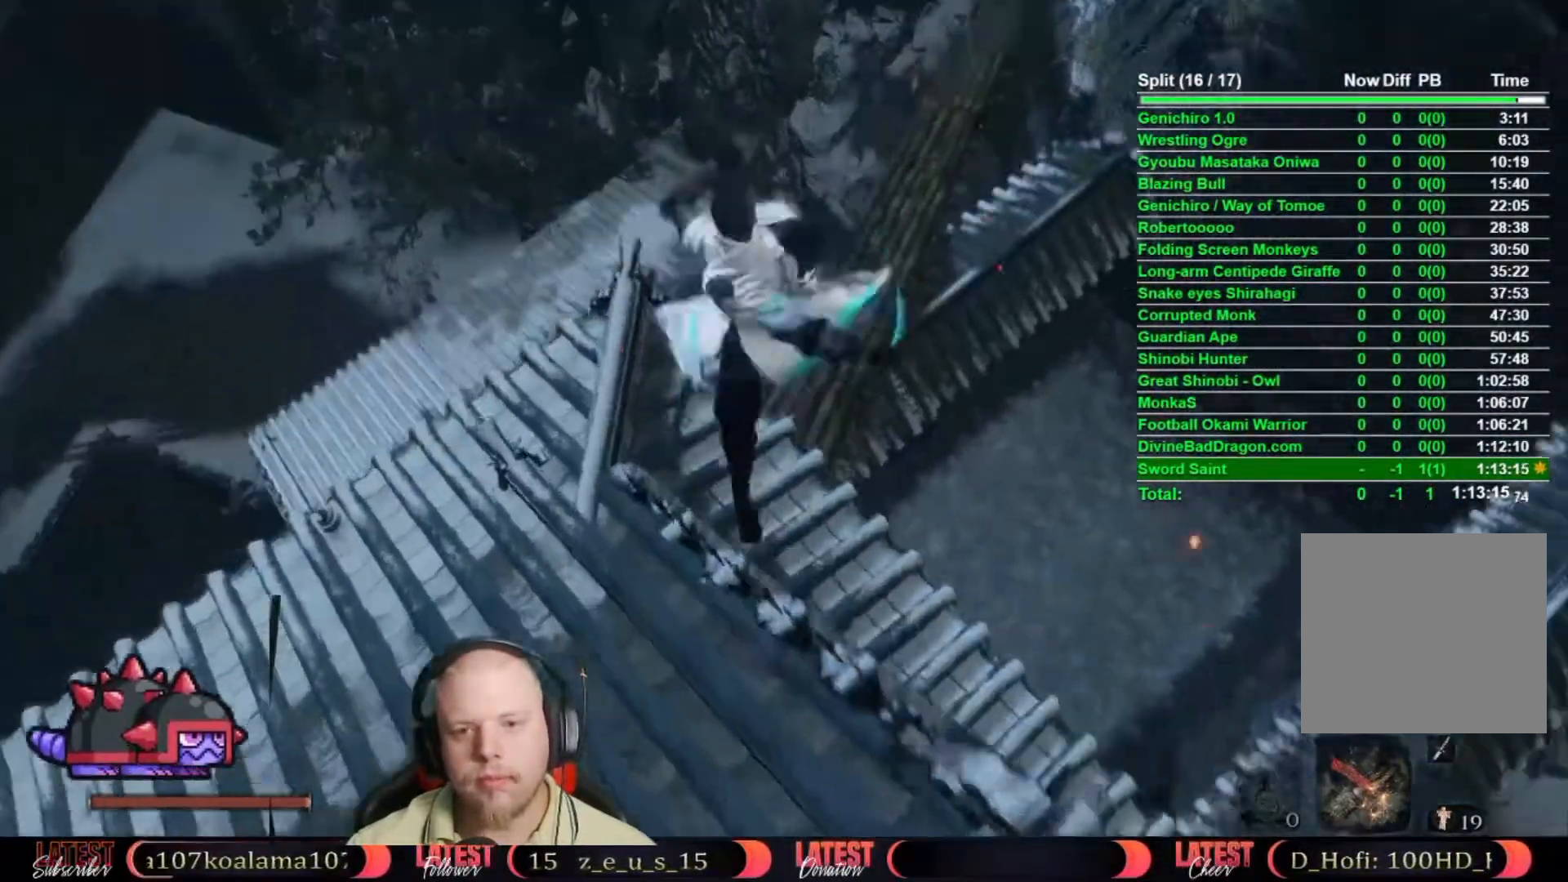
{"dt_ms": 500, "buttons": [], "left_stick": "up", "right_stick": "center", "button_events": []}
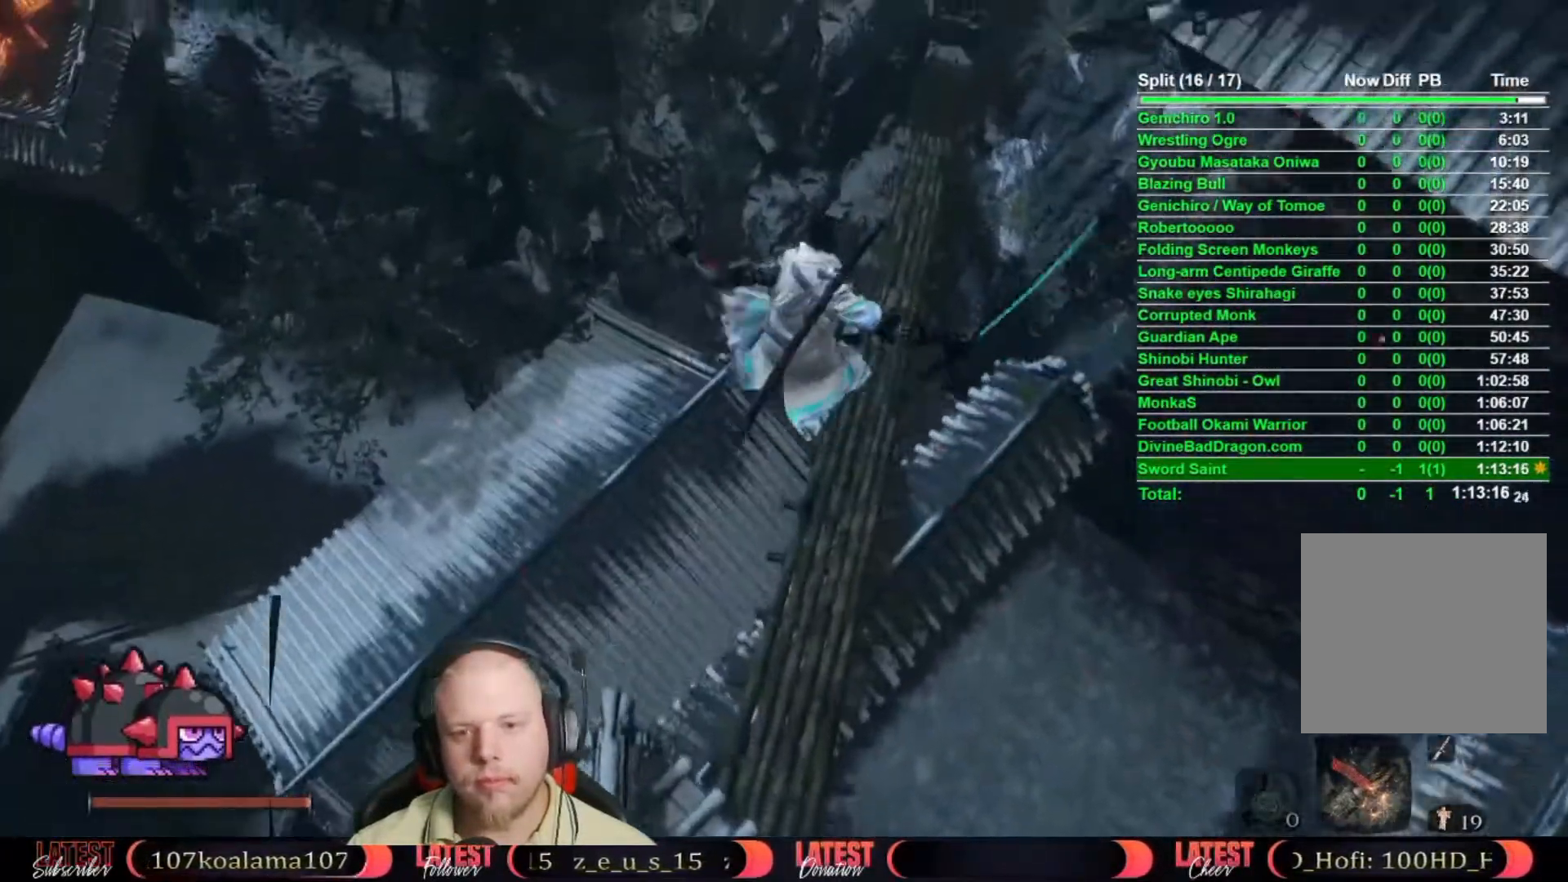
{"dt_ms": 500, "buttons": [], "left_stick": "up-right", "right_stick": "center", "button_events": []}
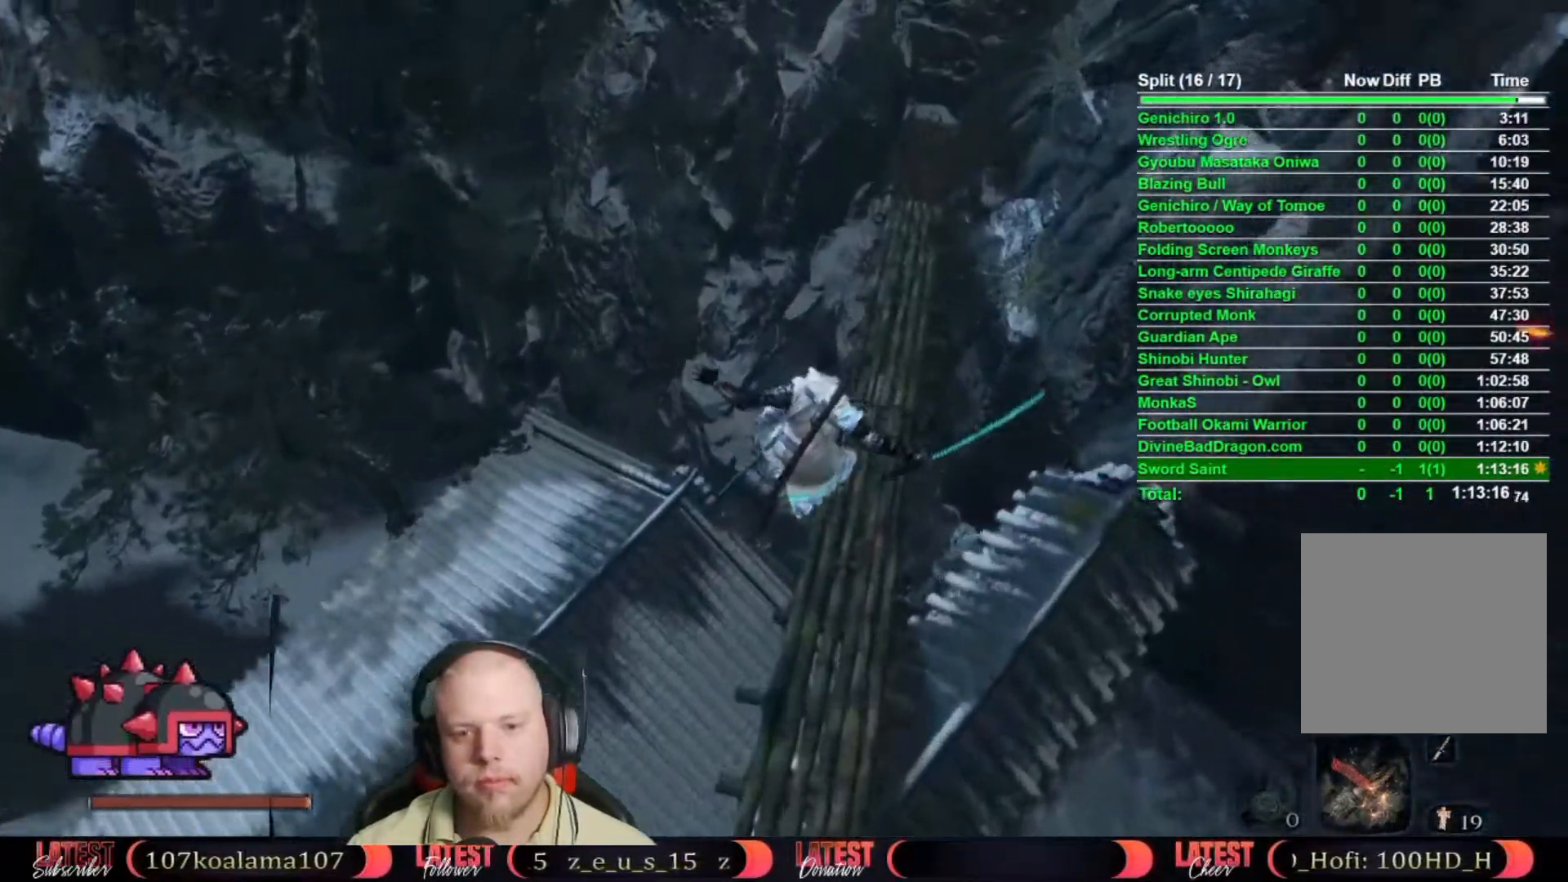
{"dt_ms": 500, "buttons": [], "left_stick": "up-left", "right_stick": "down-left", "button_events": []}
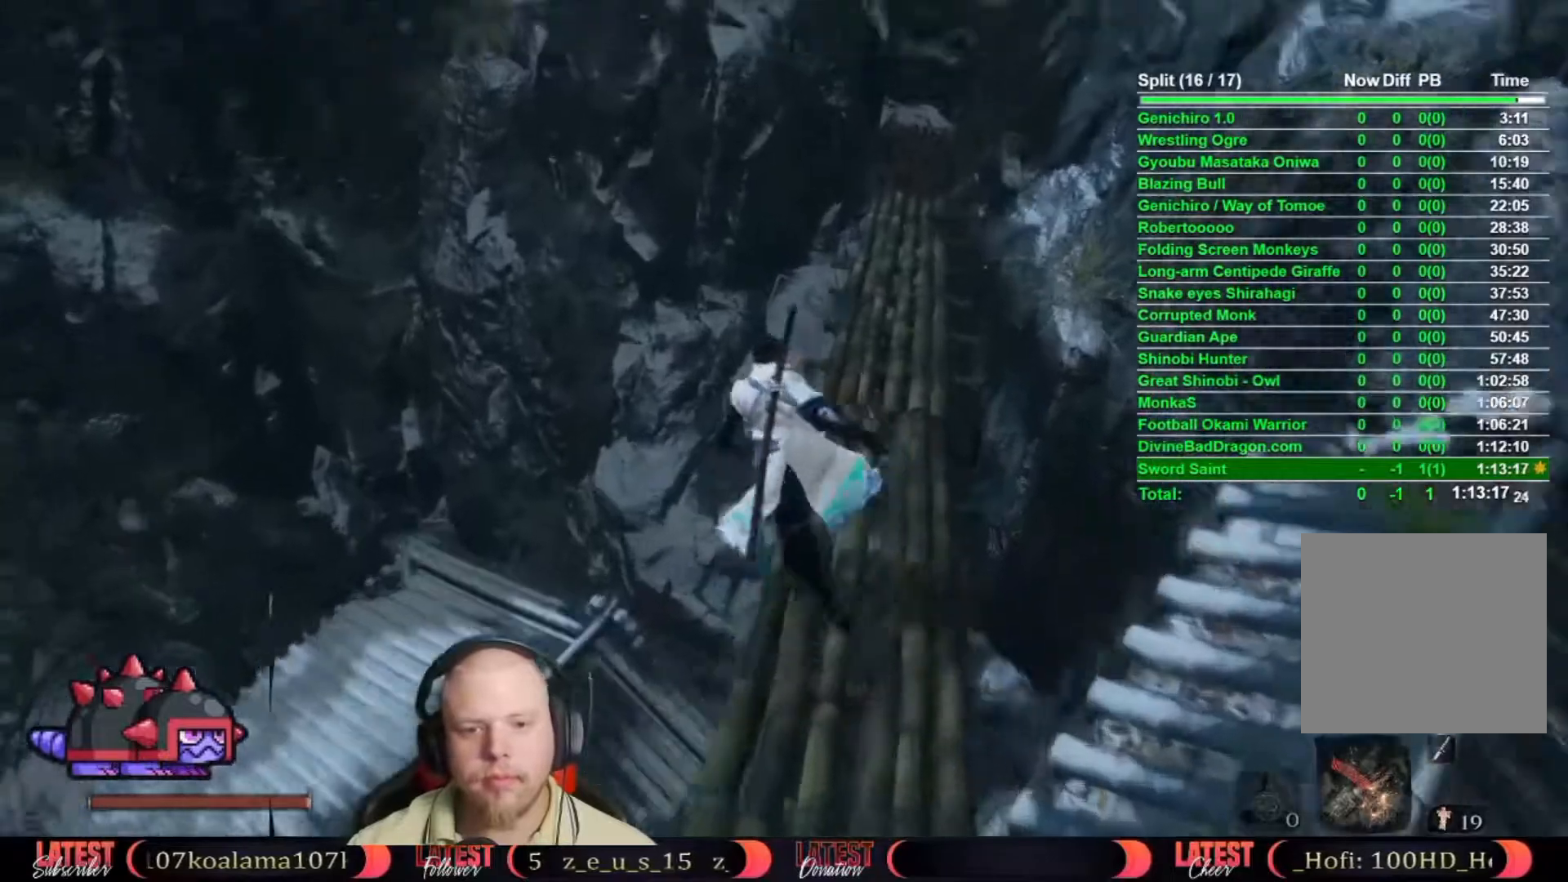
{"dt_ms": 500, "buttons": [], "left_stick": "up", "right_stick": "center", "button_events": []}
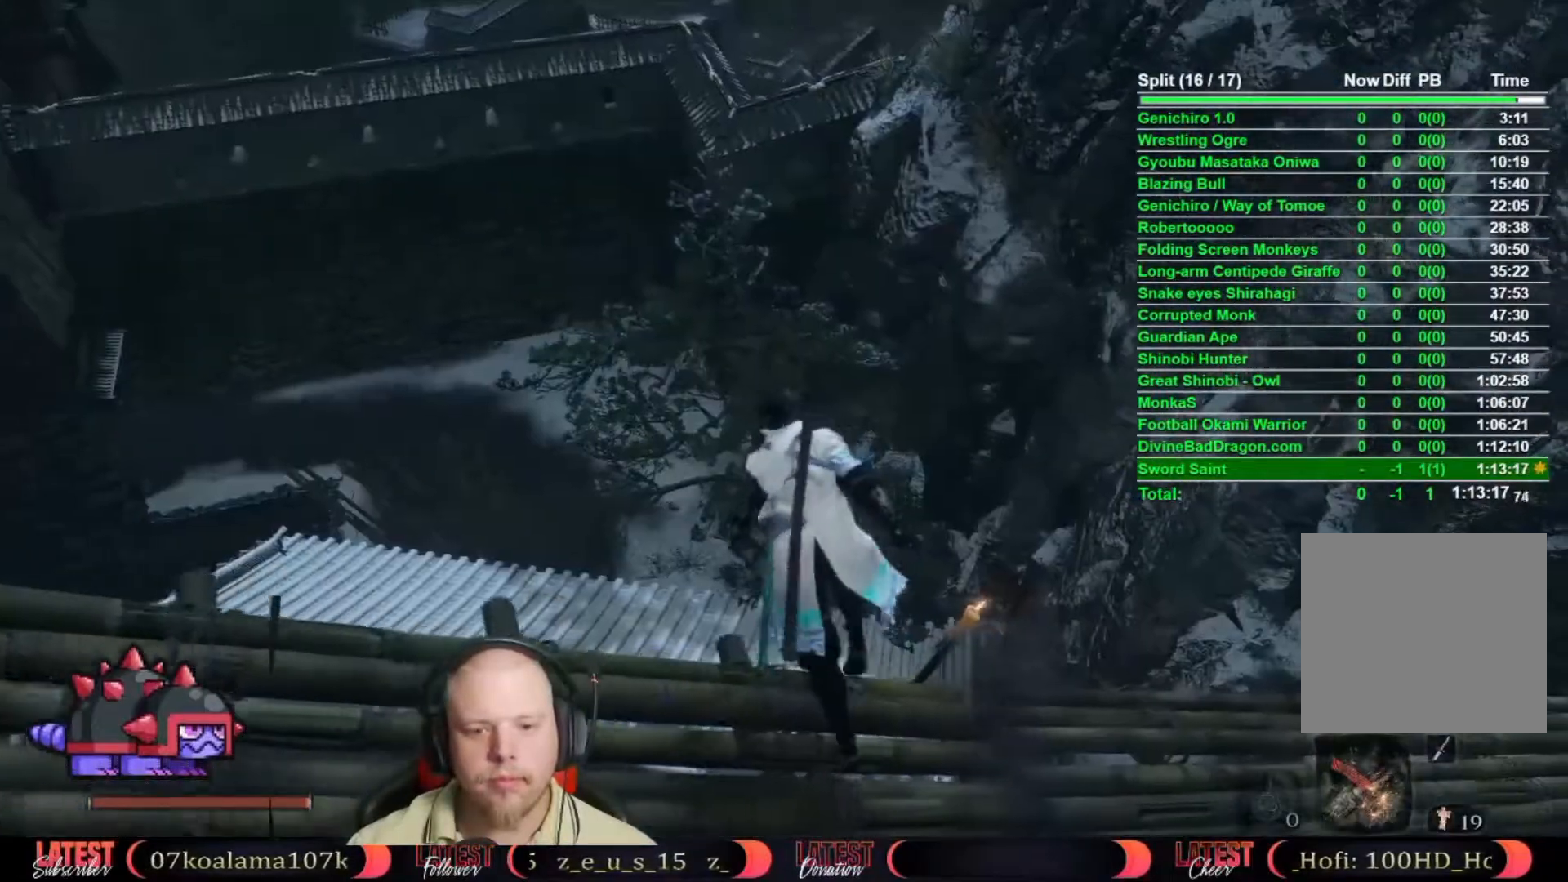
{"dt_ms": 500, "buttons": [], "left_stick": "up", "right_stick": "center", "button_events": [[67, "B", "down"], [167, "B", "up"], [383, "A", "down"], [467, "A", "up"]]}
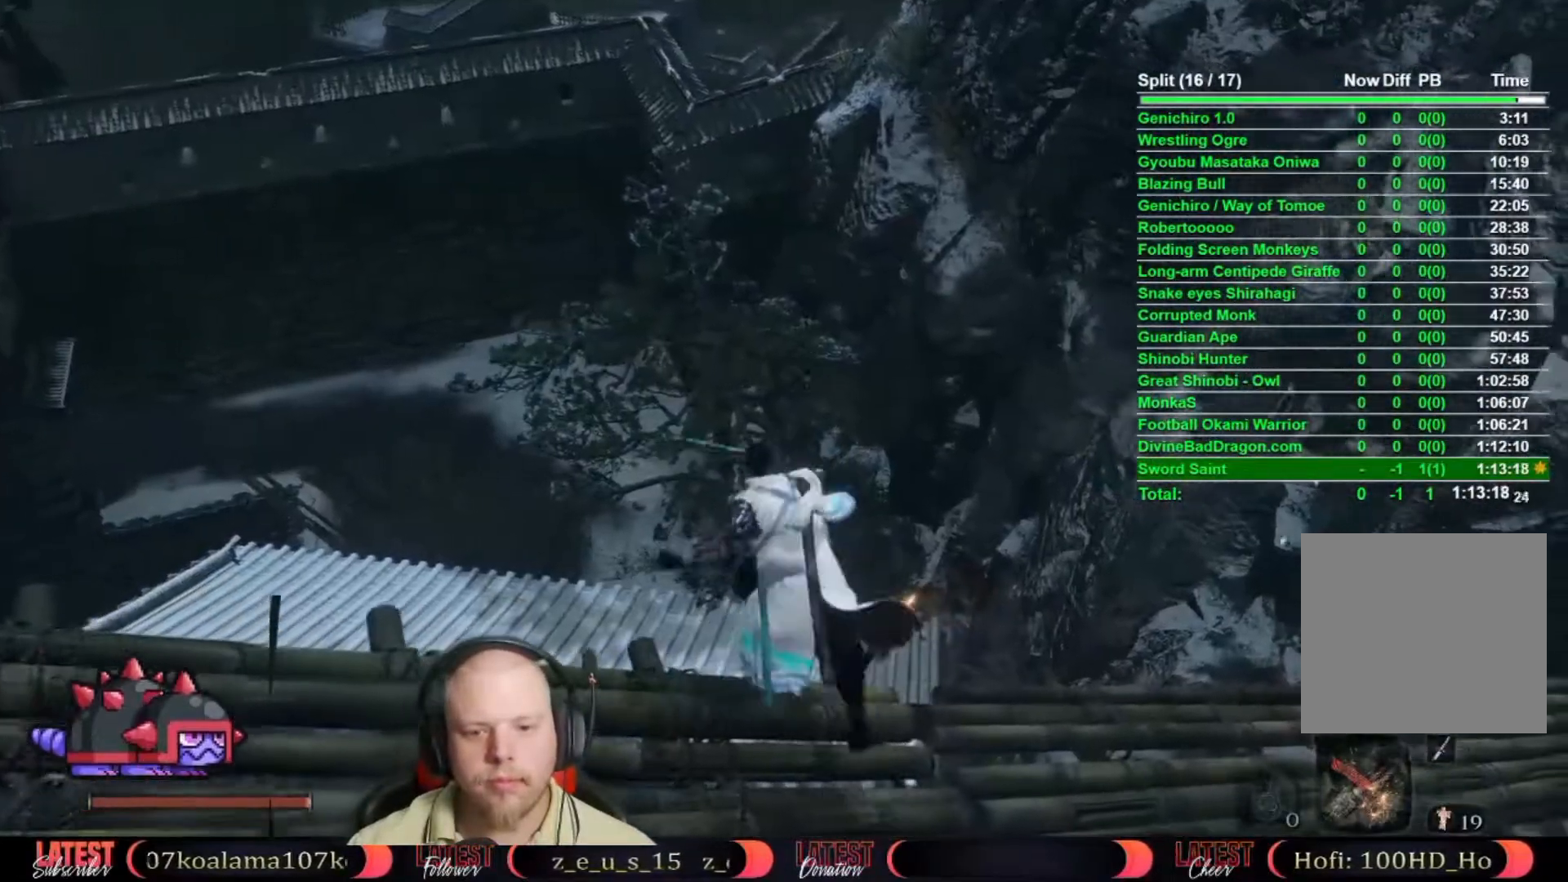
{"dt_ms": 500, "buttons": [], "left_stick": "up", "right_stick": "center", "button_events": []}
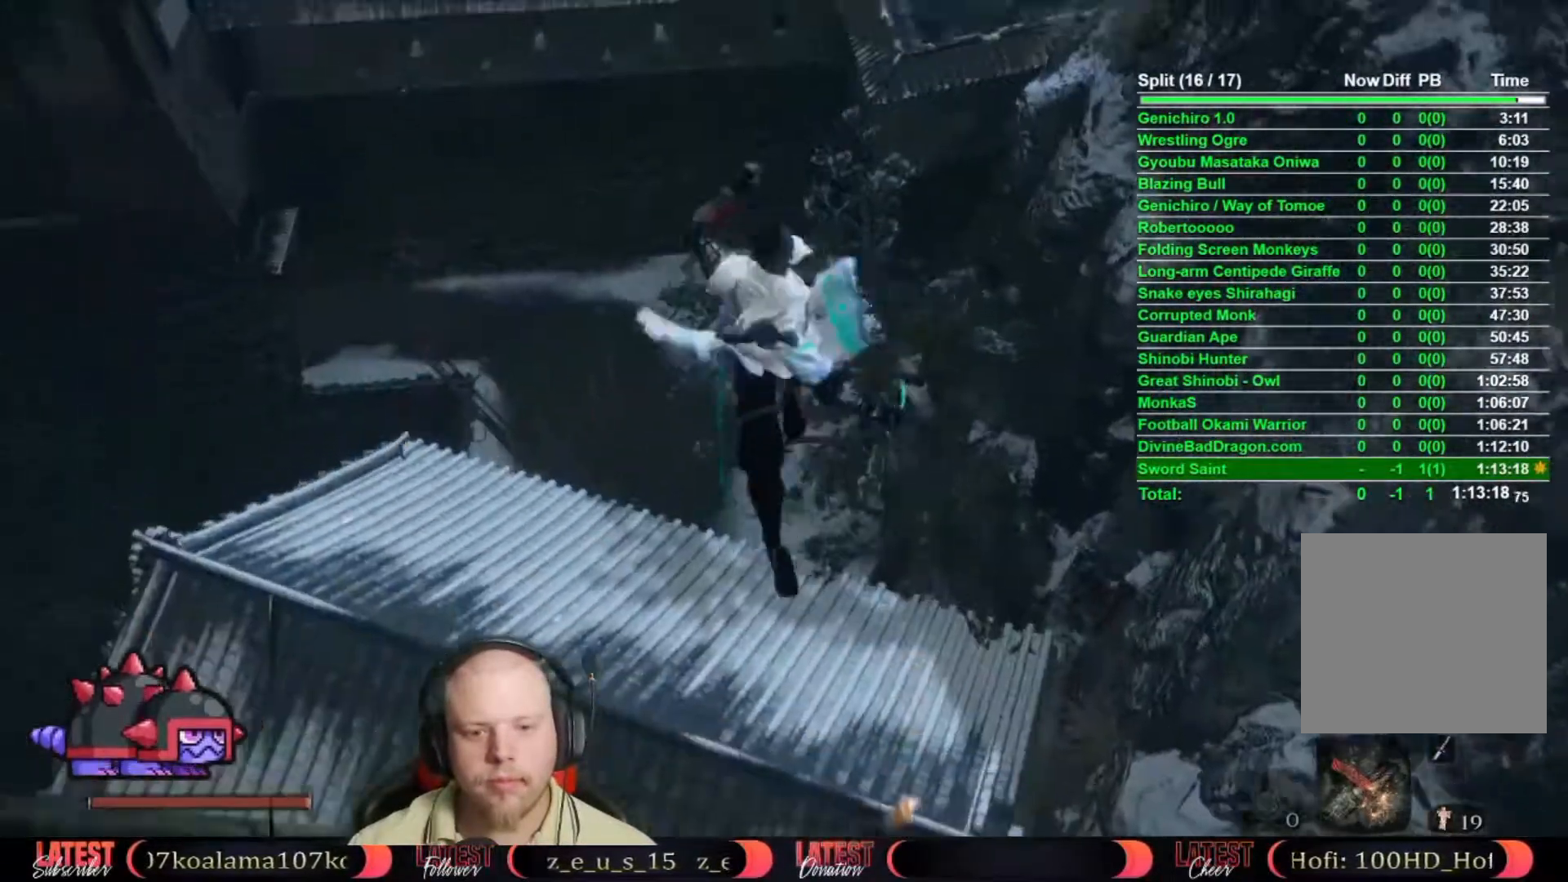
{"dt_ms": 500, "buttons": [], "left_stick": "up-left", "right_stick": "center", "button_events": []}
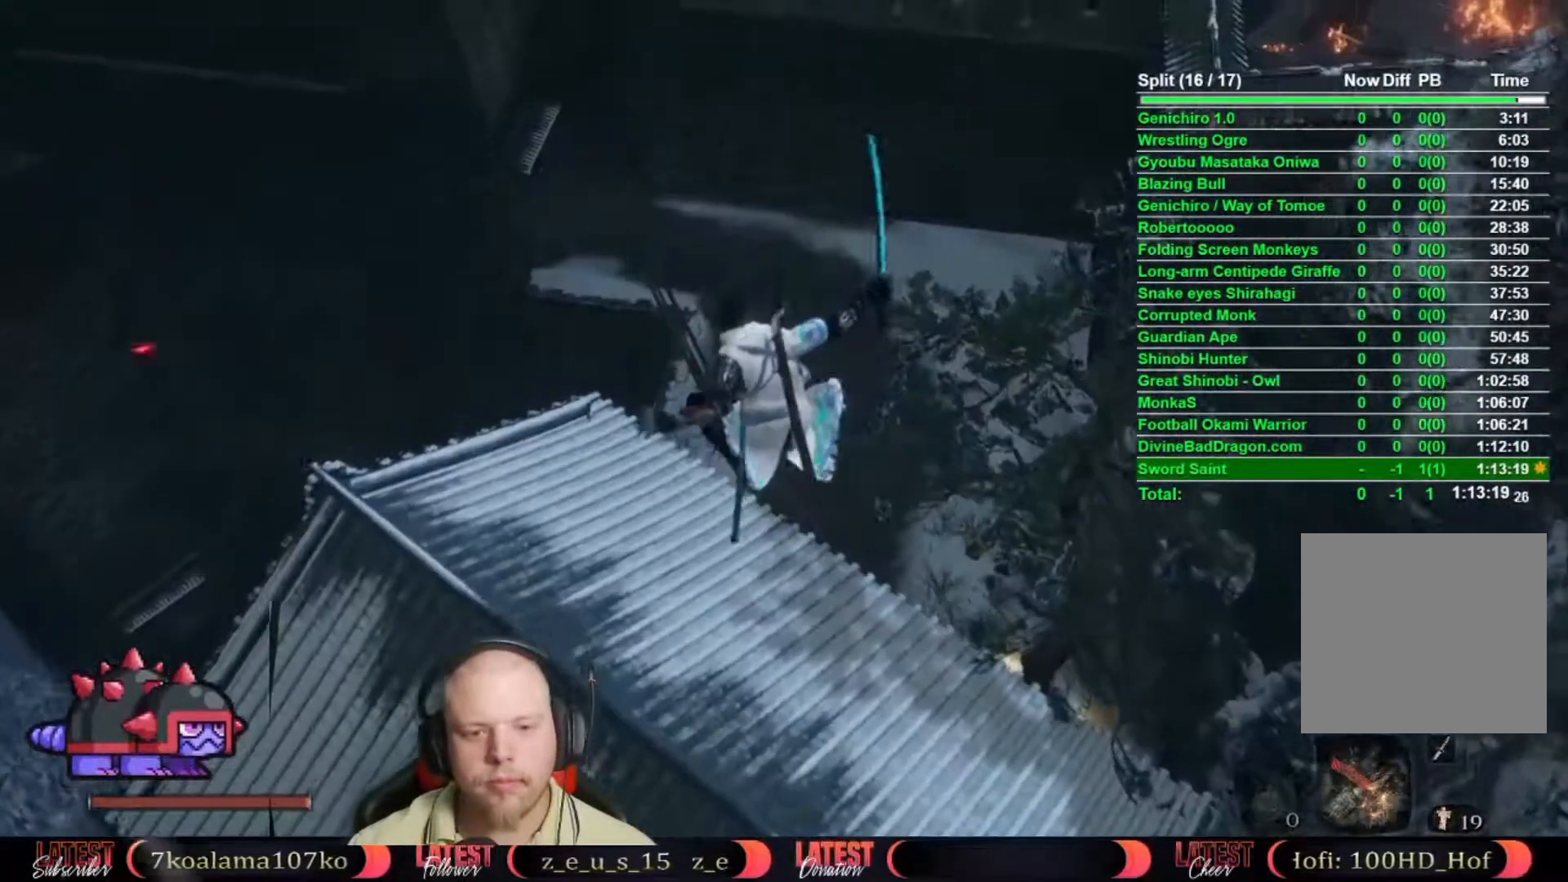
{"dt_ms": 500, "buttons": ["B"], "left_stick": "up", "right_stick": "center", "button_events": [[17, "B", "down"]]}
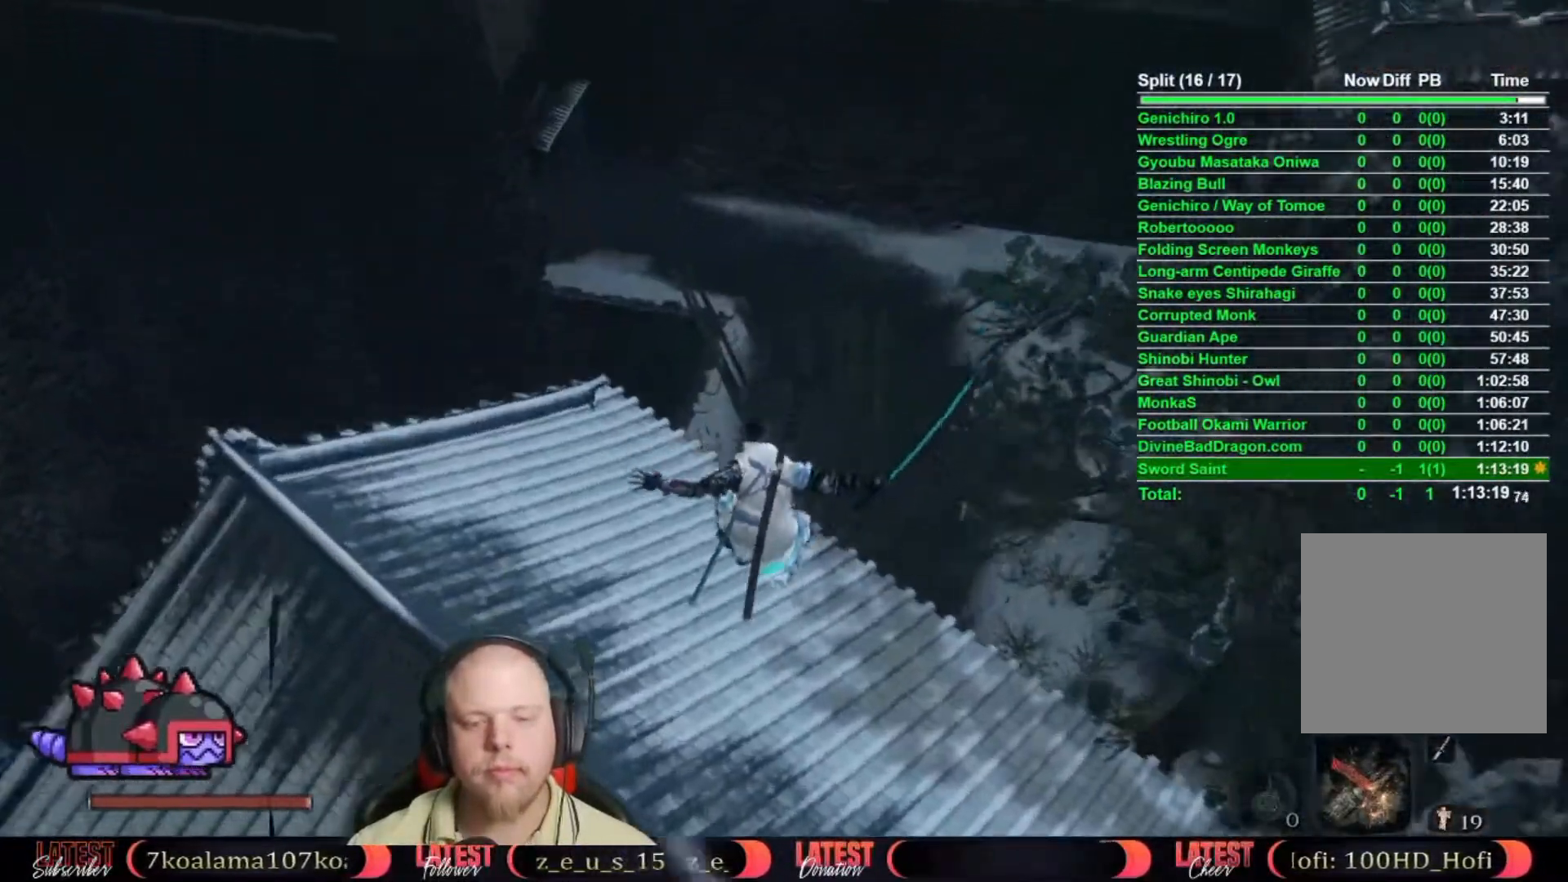
{"dt_ms": 500, "buttons": ["B"], "left_stick": "up", "right_stick": "center", "button_events": []}
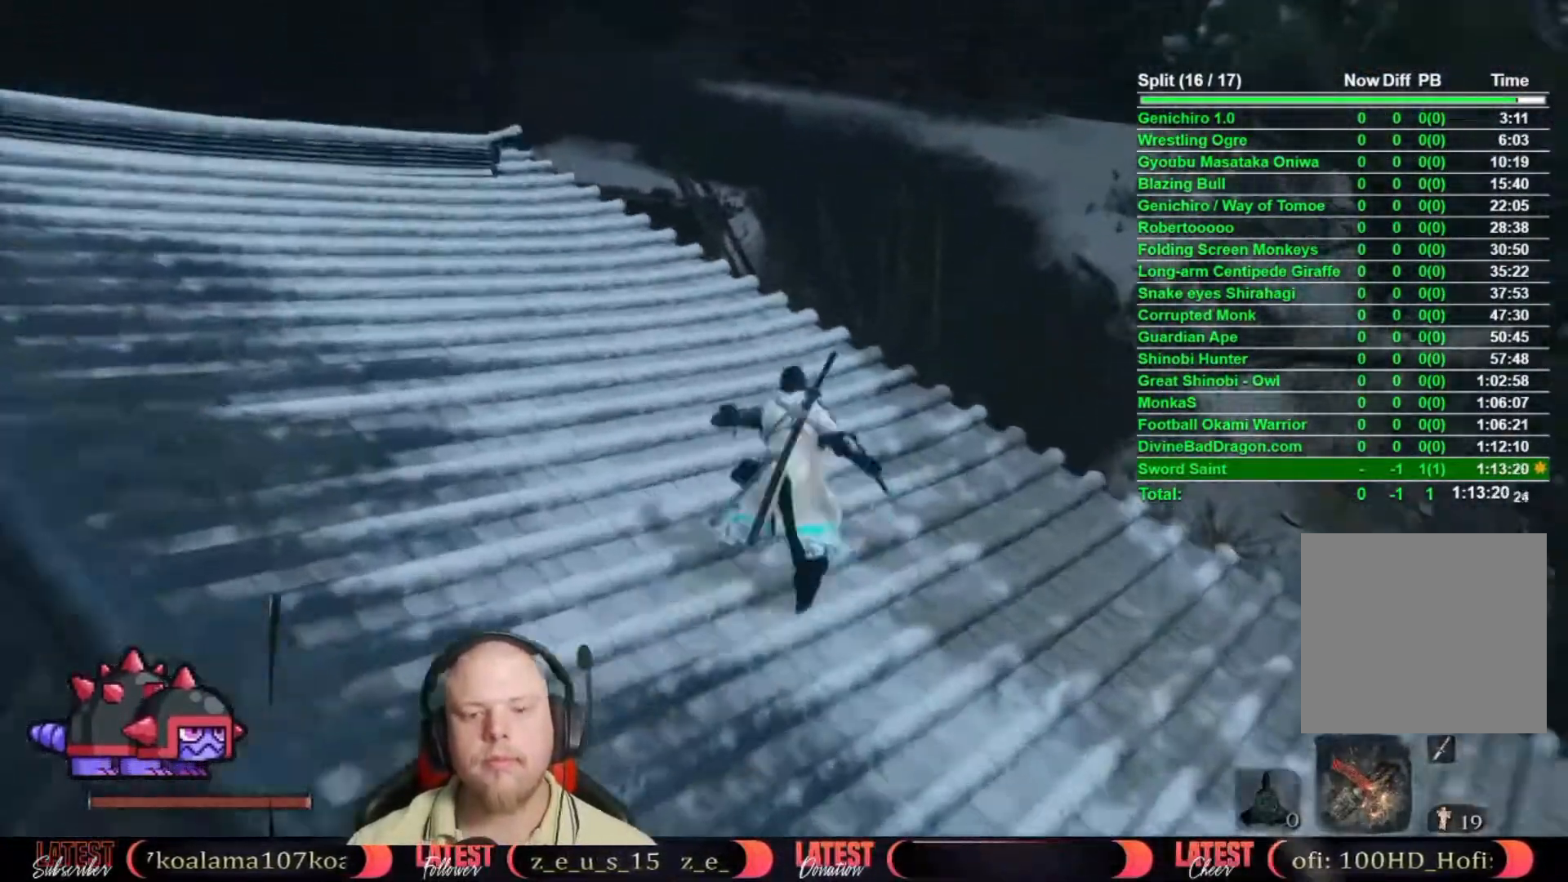
{"dt_ms": 500, "buttons": ["B"], "left_stick": "up", "right_stick": "center", "button_events": []}
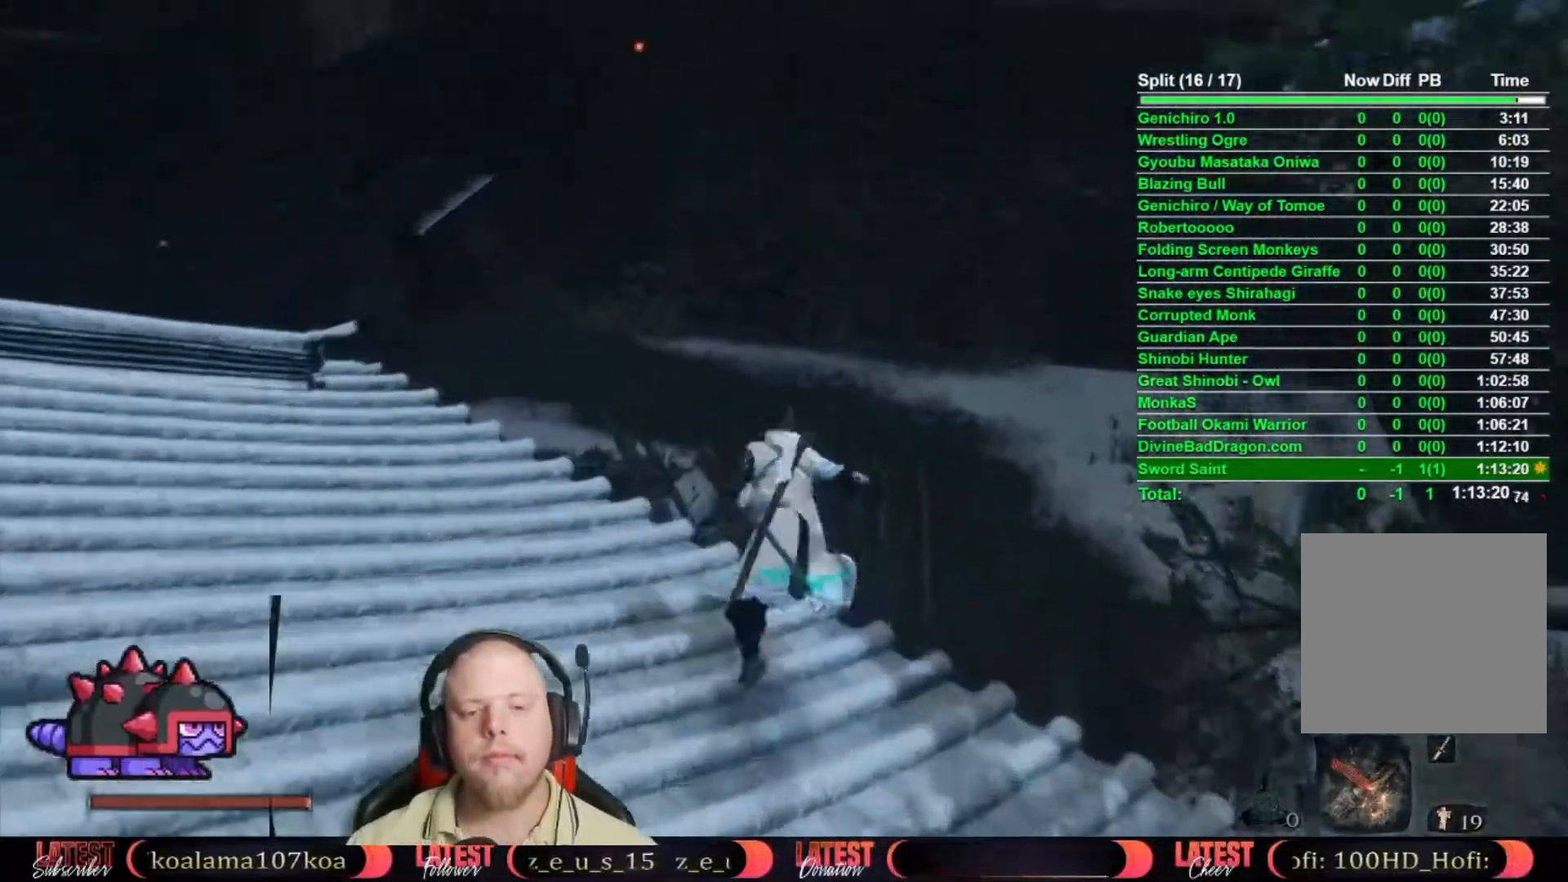
{"dt_ms": 500, "buttons": ["B"], "left_stick": "up", "right_stick": "center", "button_events": []}
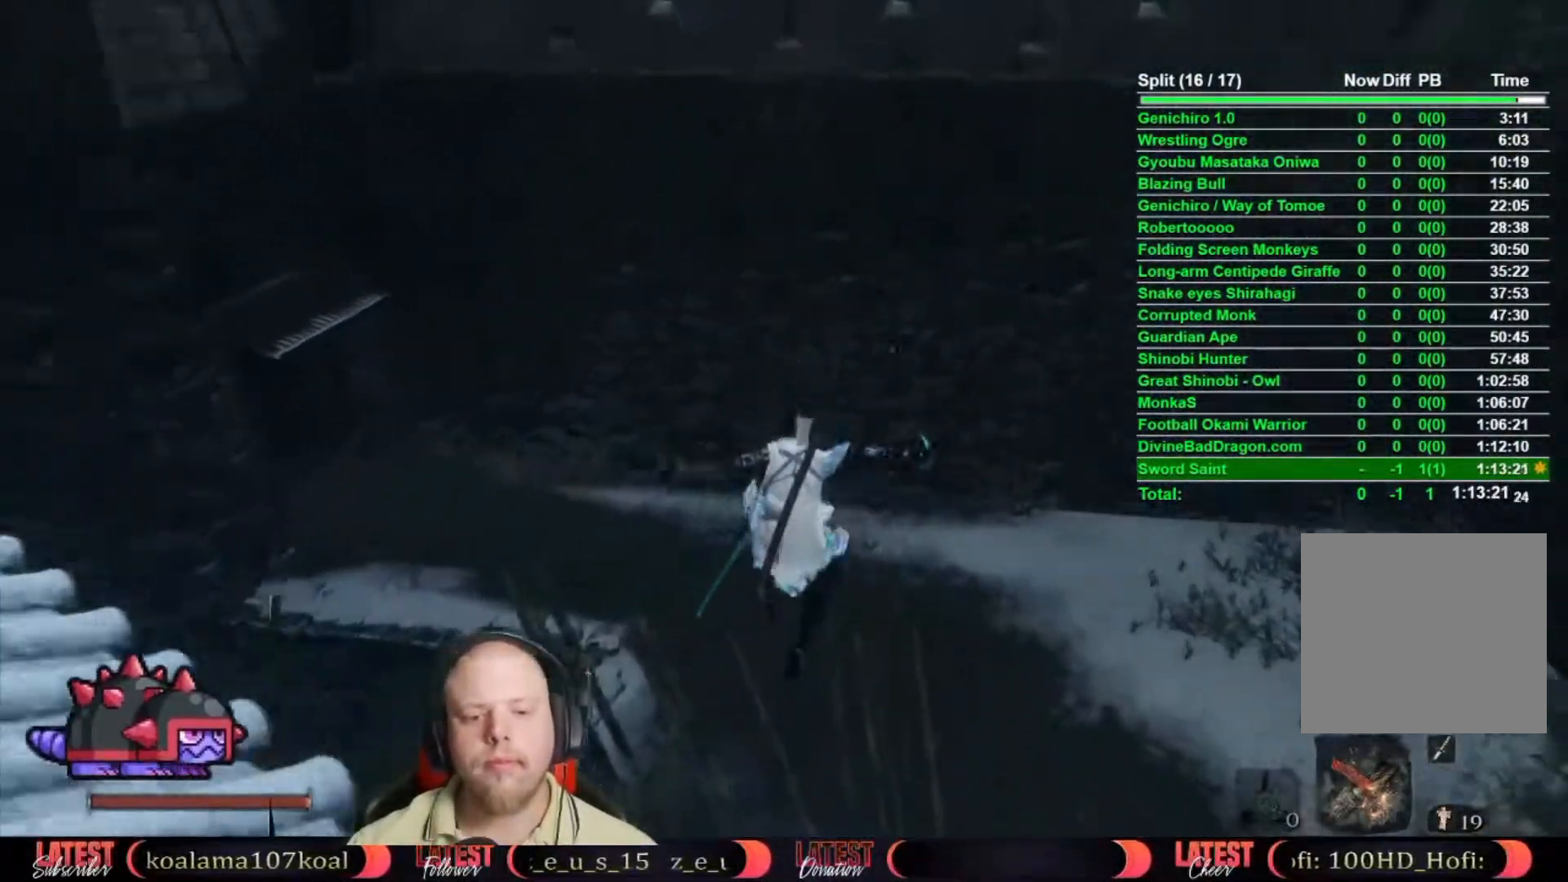
{"dt_ms": 500, "buttons": ["B"], "left_stick": "up", "right_stick": "center", "button_events": []}
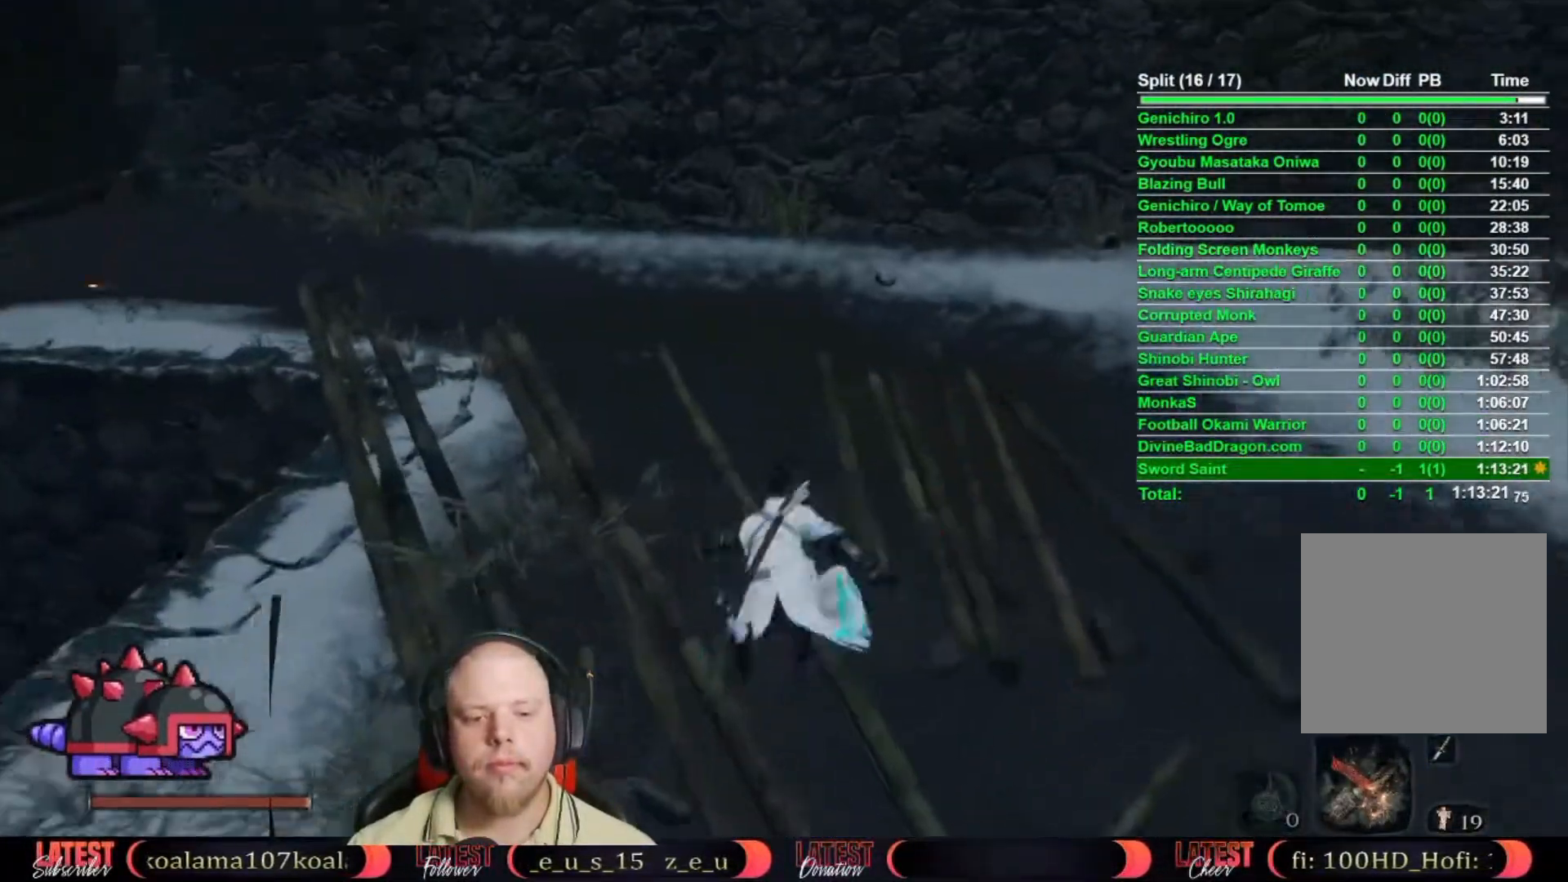
{"dt_ms": 500, "buttons": ["B"], "left_stick": "up-left", "right_stick": "center", "button_events": []}